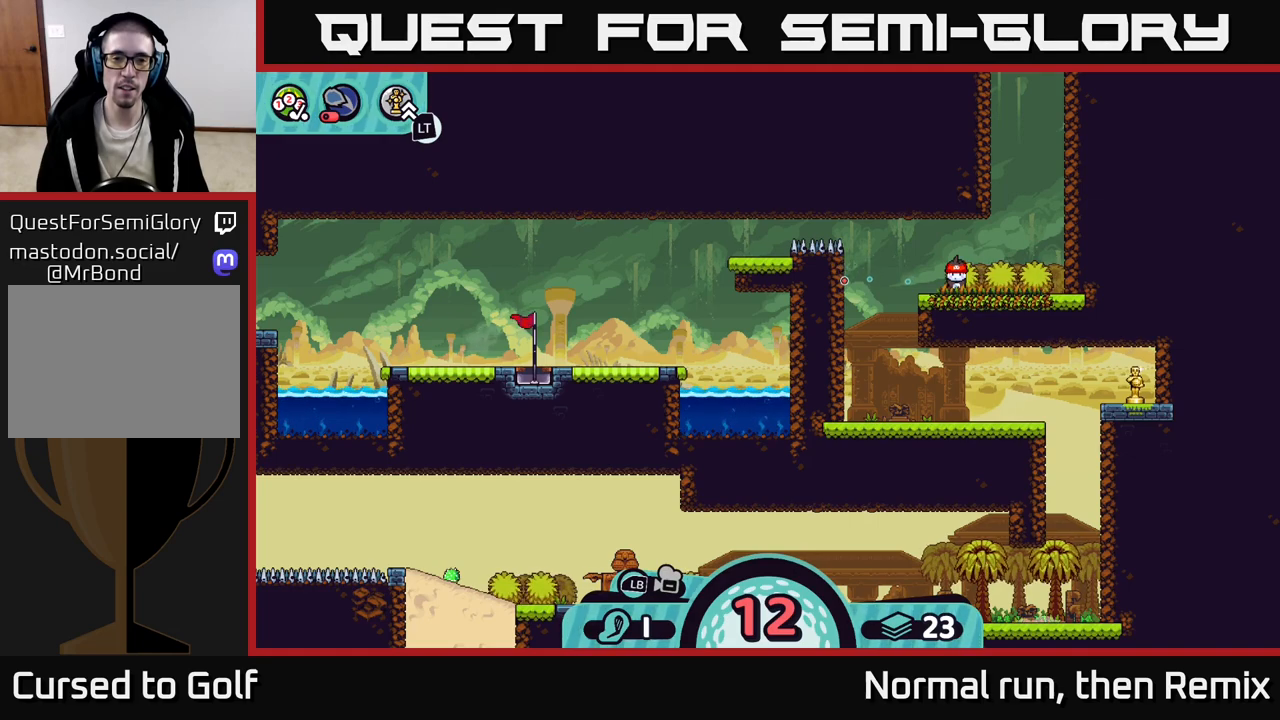
Gameplay with a controller (Xbox layout); each line is a JSON object with the inputs held at the frame after it. "events" lists button and stick changes between this image and that frame as [ms after this image, input, new state], when the widget could be followed in between.
{"buttons": [], "left_stick": "center", "right_stick": "center", "events": []}
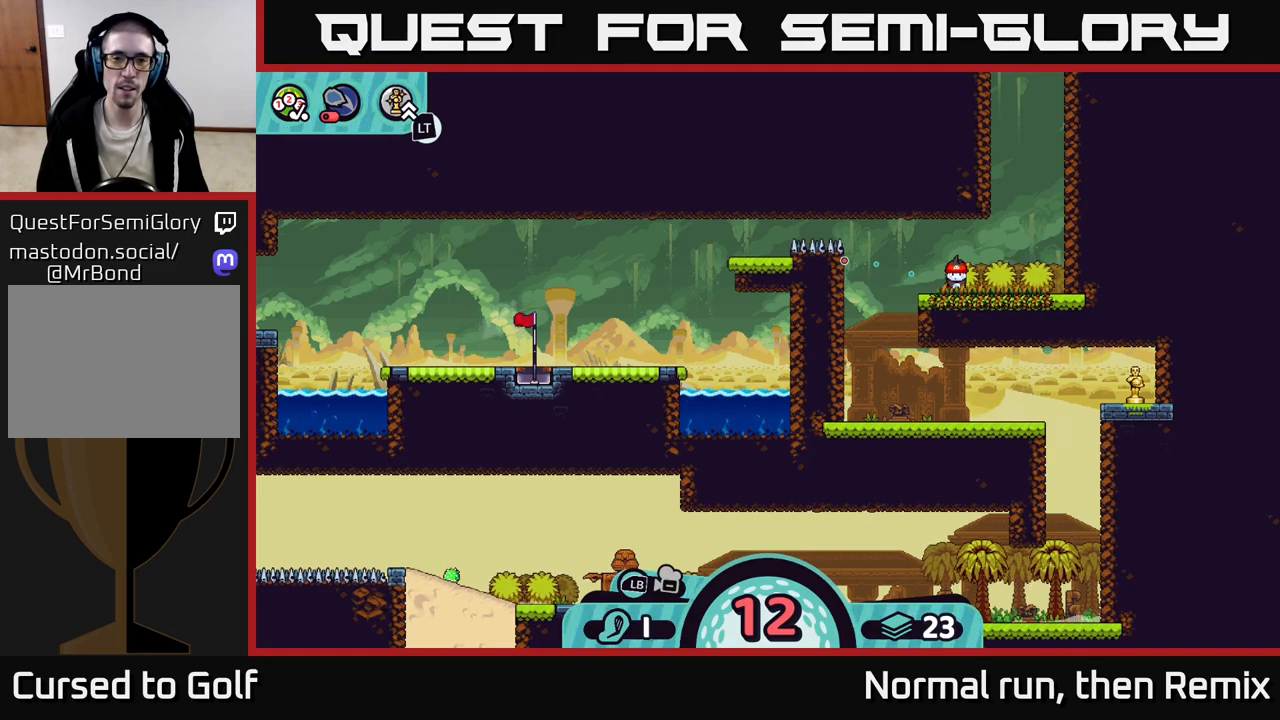
{"buttons": [], "left_stick": "center", "right_stick": "center", "events": []}
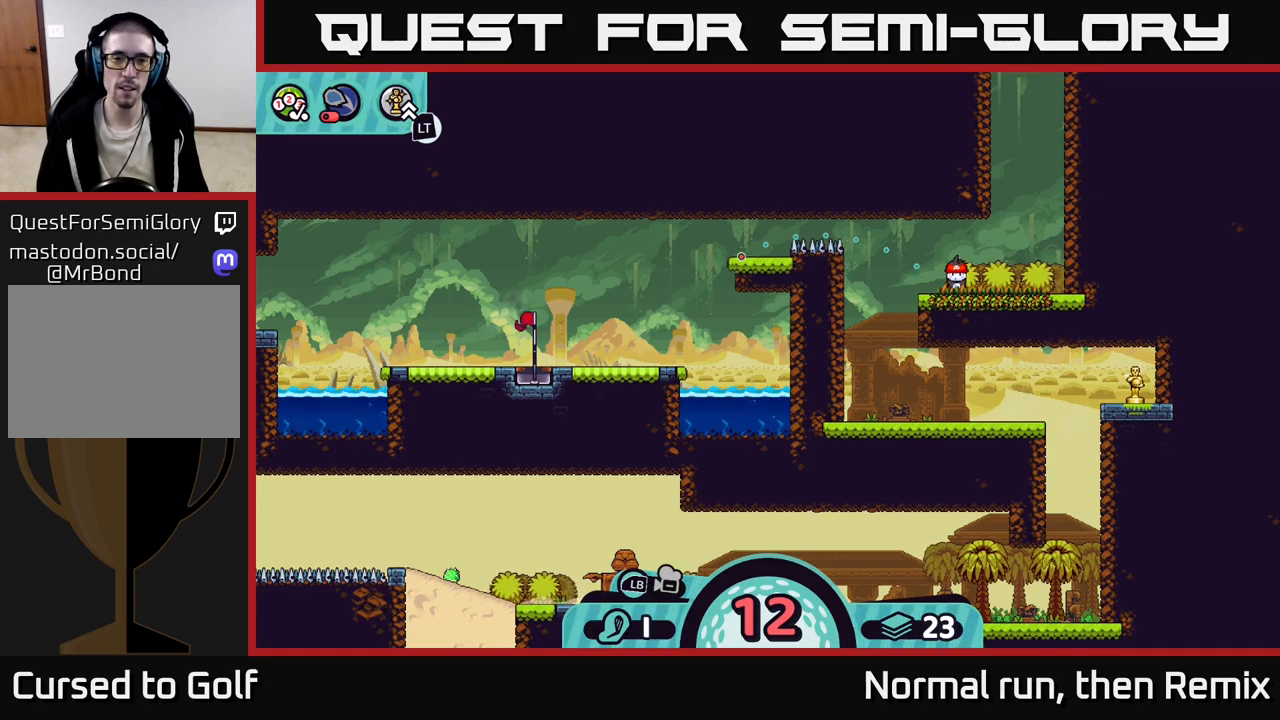
{"buttons": [], "left_stick": "center", "right_stick": "center", "events": []}
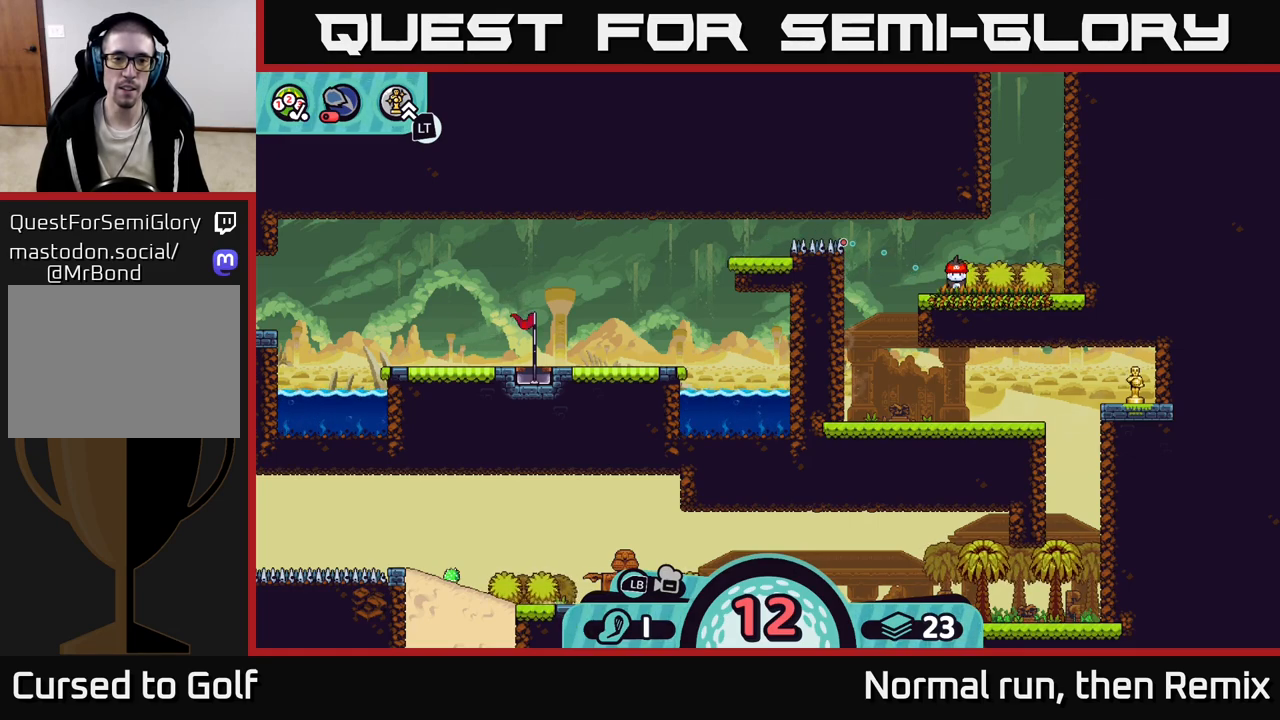
{"buttons": [], "left_stick": "center", "right_stick": "center", "events": []}
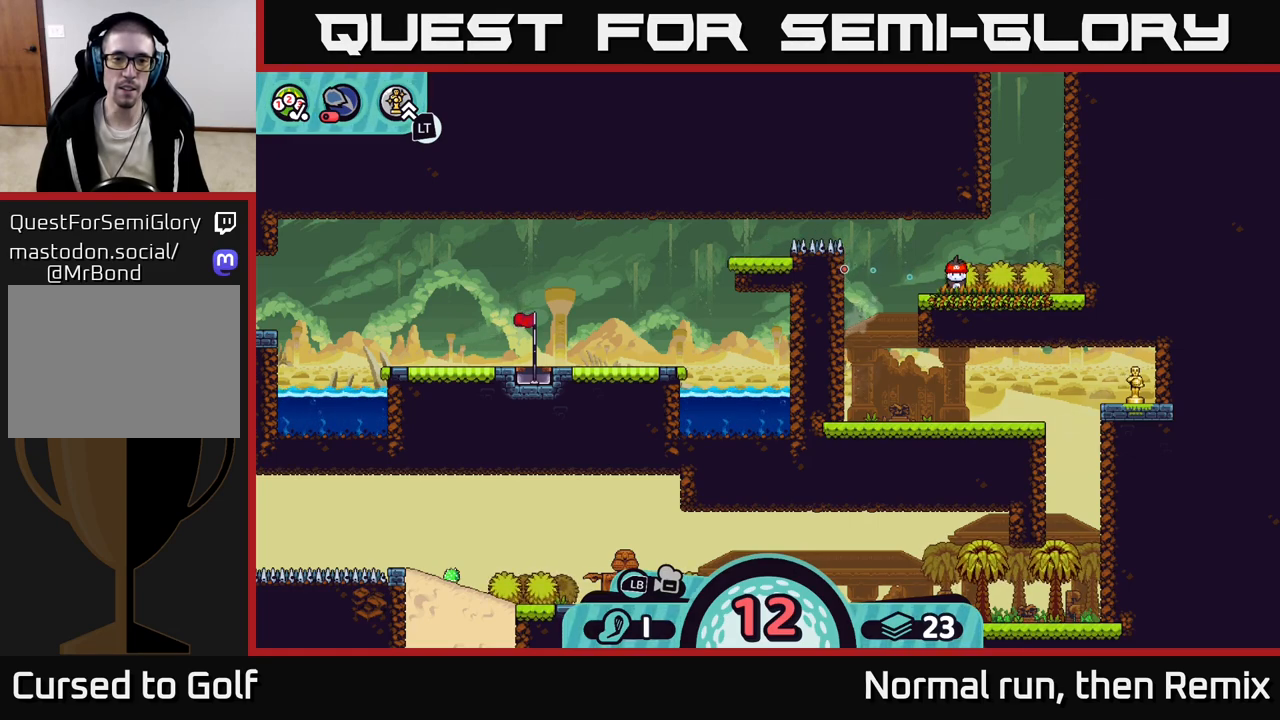
{"buttons": [], "left_stick": "center", "right_stick": "center", "events": []}
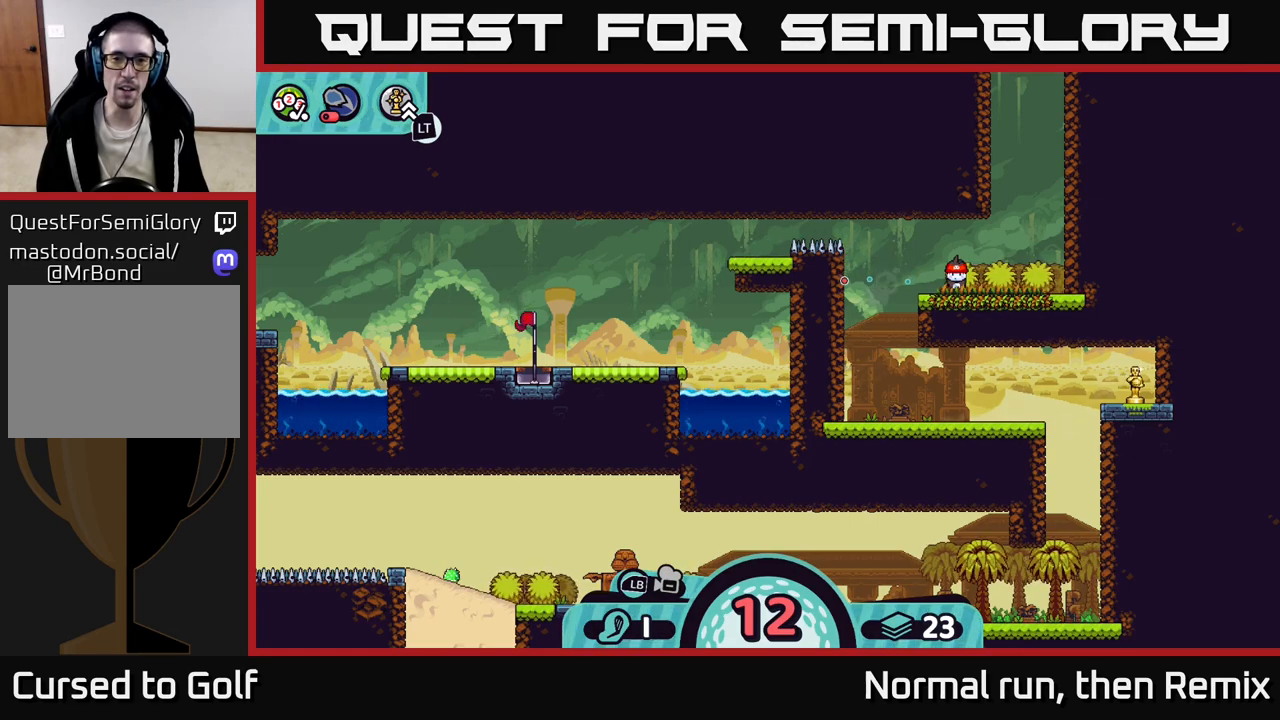
{"buttons": [], "left_stick": "center", "right_stick": "center", "events": []}
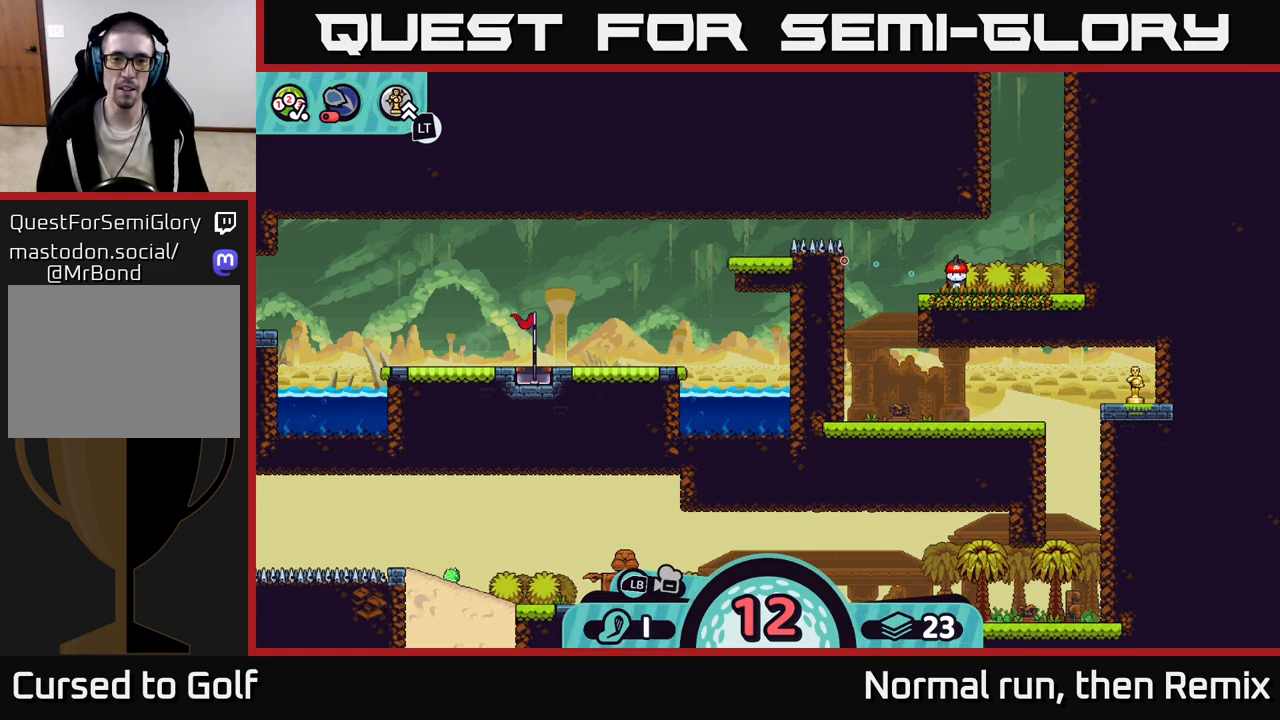
{"buttons": [], "left_stick": "center", "right_stick": "center", "events": []}
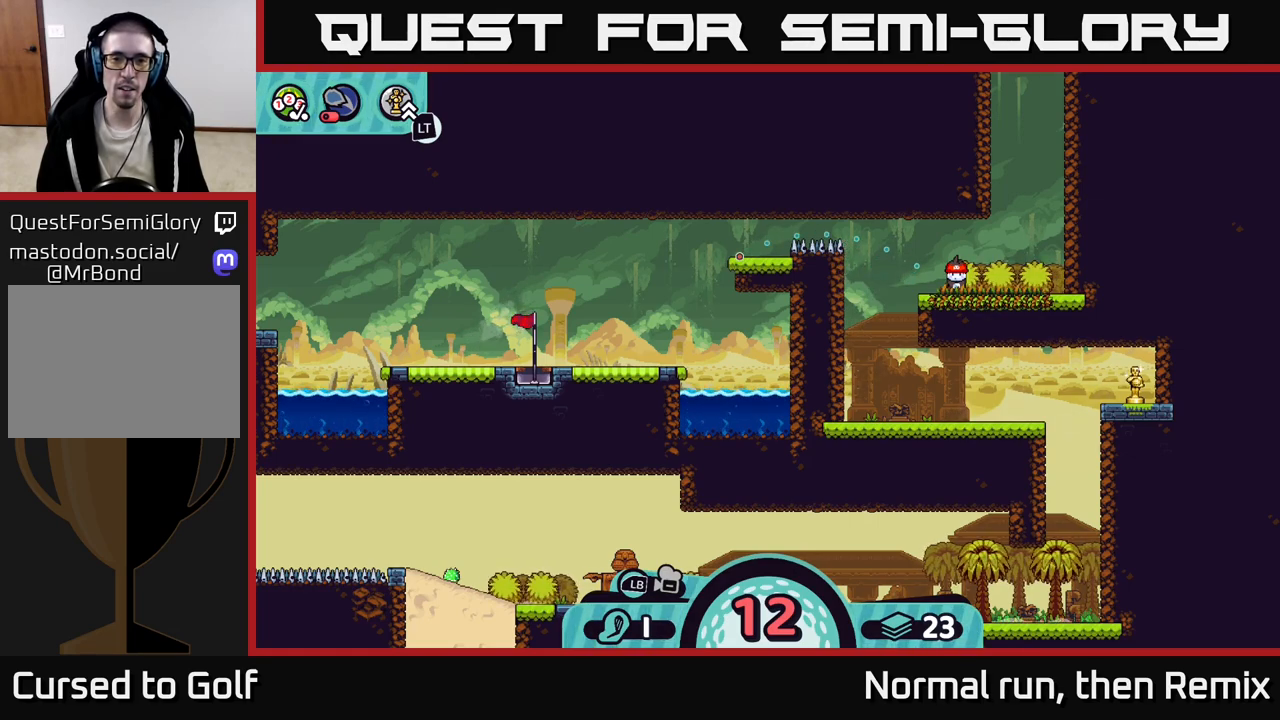
{"buttons": [], "left_stick": "left", "right_stick": "center", "events": [[200, "A", "down"], [283, "A", "up"], [483, "left_stick", "left"]]}
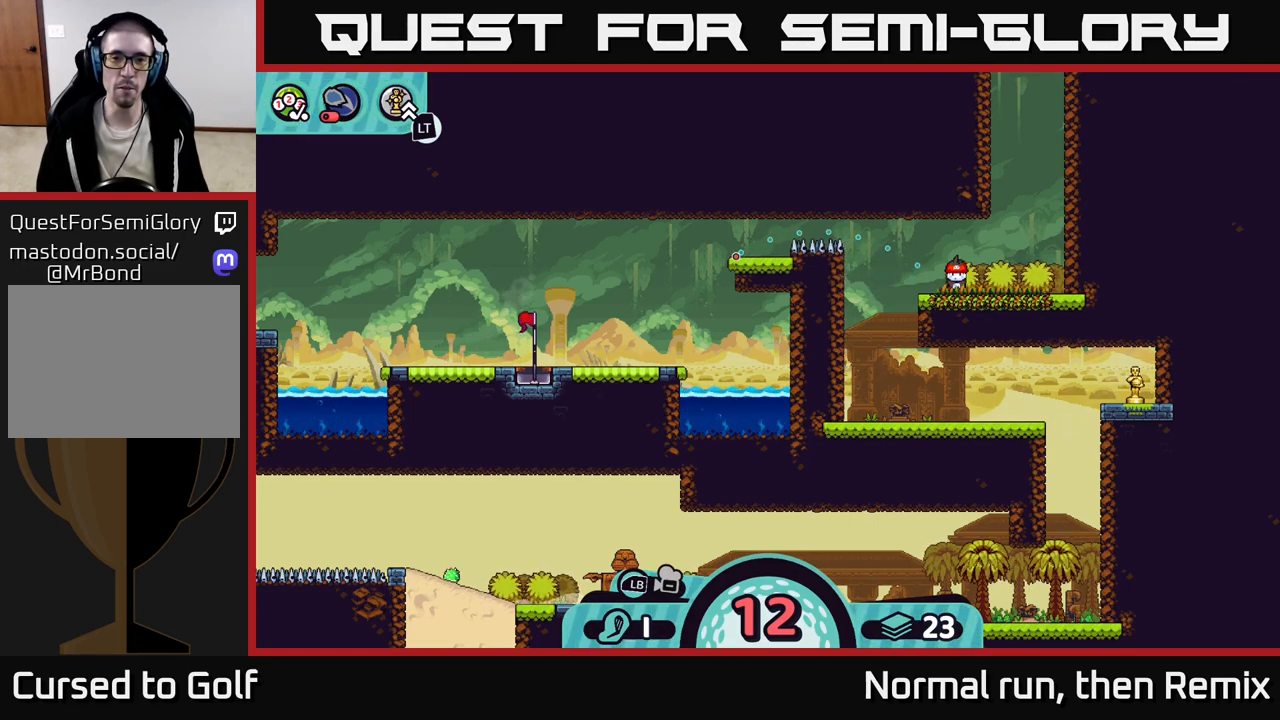
{"buttons": [], "left_stick": "left", "right_stick": "center", "events": [[350, "A", "down"], [417, "A", "up"]]}
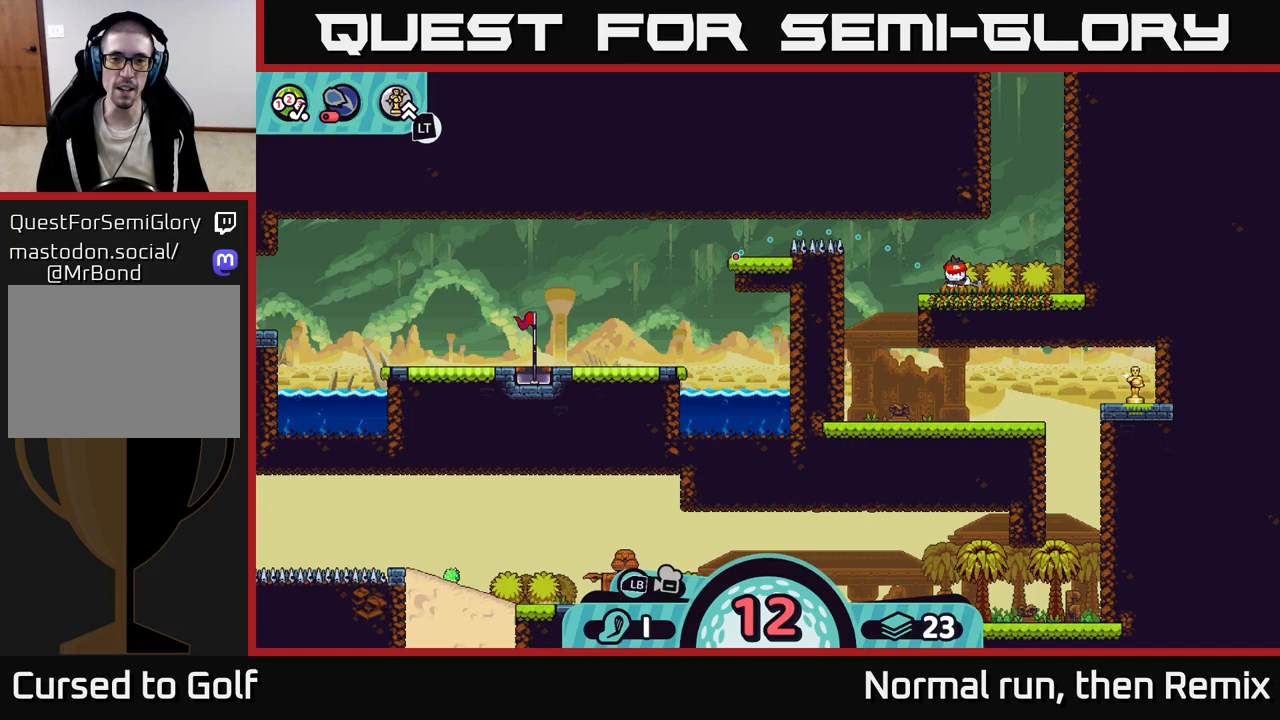
{"buttons": ["A"], "left_stick": "left", "right_stick": "center", "events": [[17, "A", "down"], [67, "A", "up"], [183, "A", "down"], [233, "A", "up"], [333, "A", "down"], [400, "A", "up"], [500, "A", "down"]]}
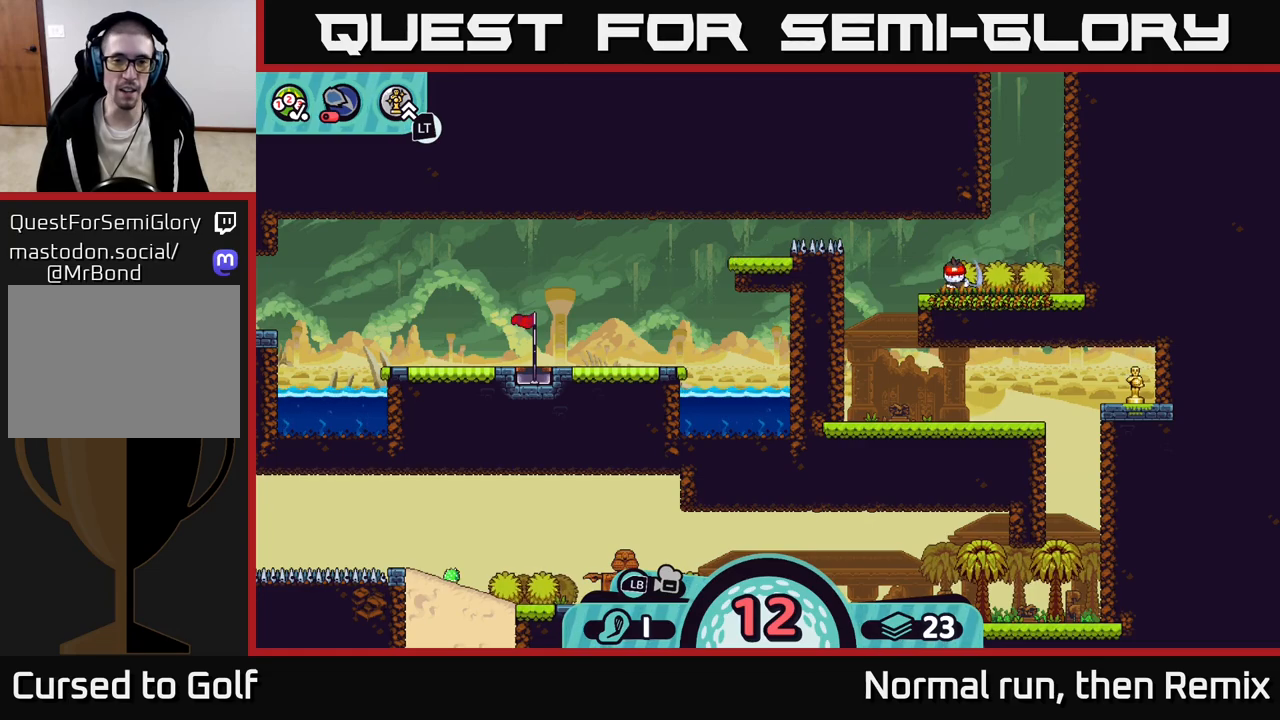
{"buttons": [], "left_stick": "left", "right_stick": "center", "events": [[83, "A", "up"], [167, "A", "down"], [250, "A", "up"], [350, "A", "down"], [417, "A", "up"]]}
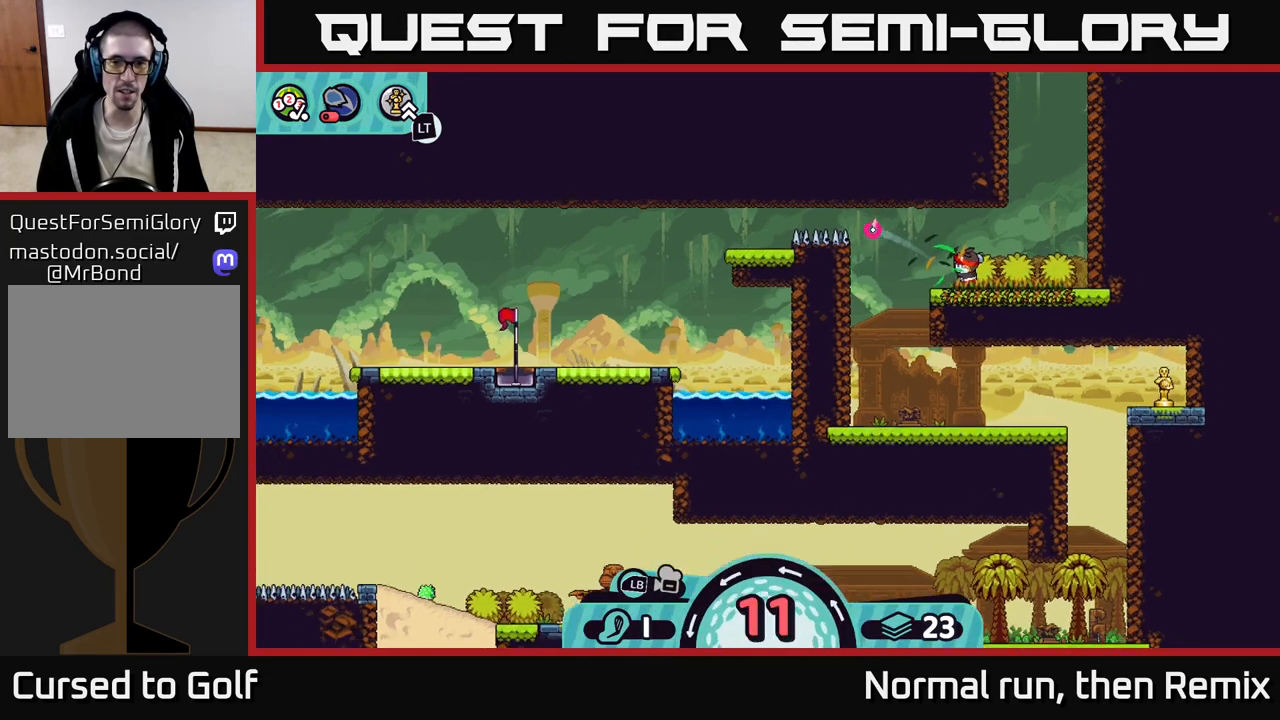
{"buttons": [], "left_stick": "left", "right_stick": "center", "events": [[17, "A", "down"], [100, "A", "up"], [217, "A", "down"], [300, "A", "up"], [417, "A", "down"], [500, "A", "up"]]}
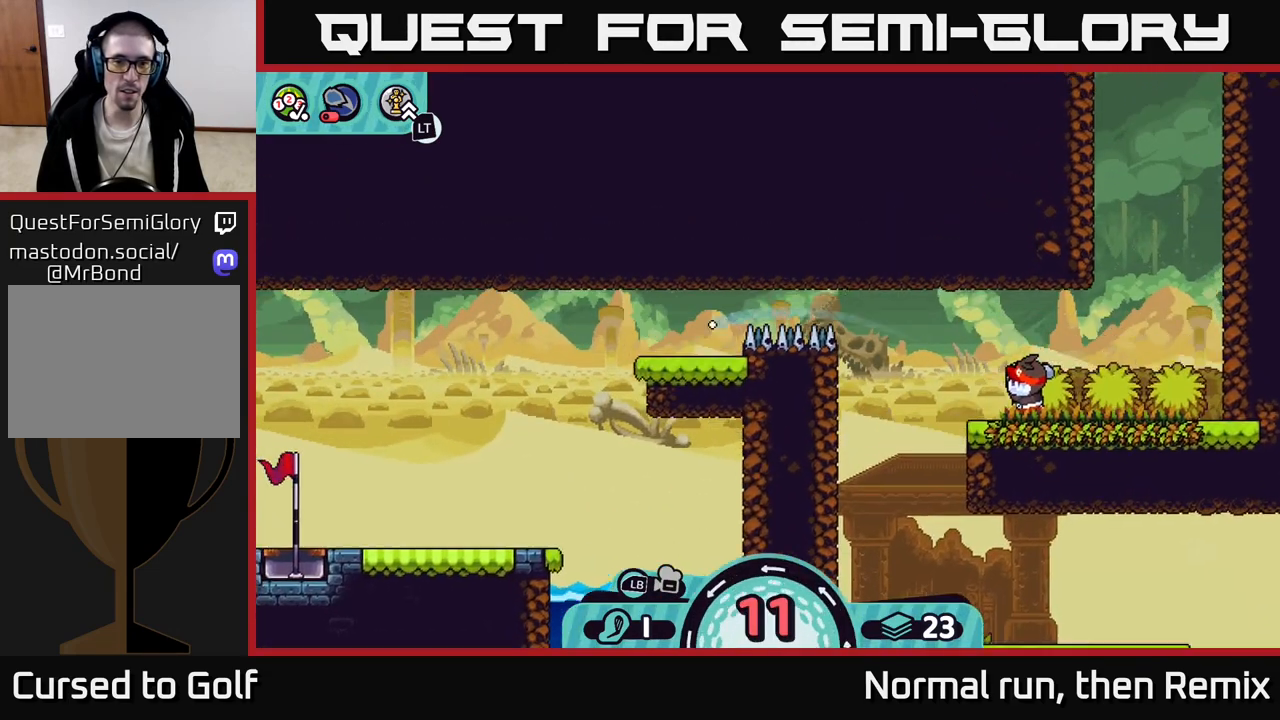
{"buttons": [], "left_stick": "left", "right_stick": "center", "events": [[100, "A", "down"], [183, "A", "up"]]}
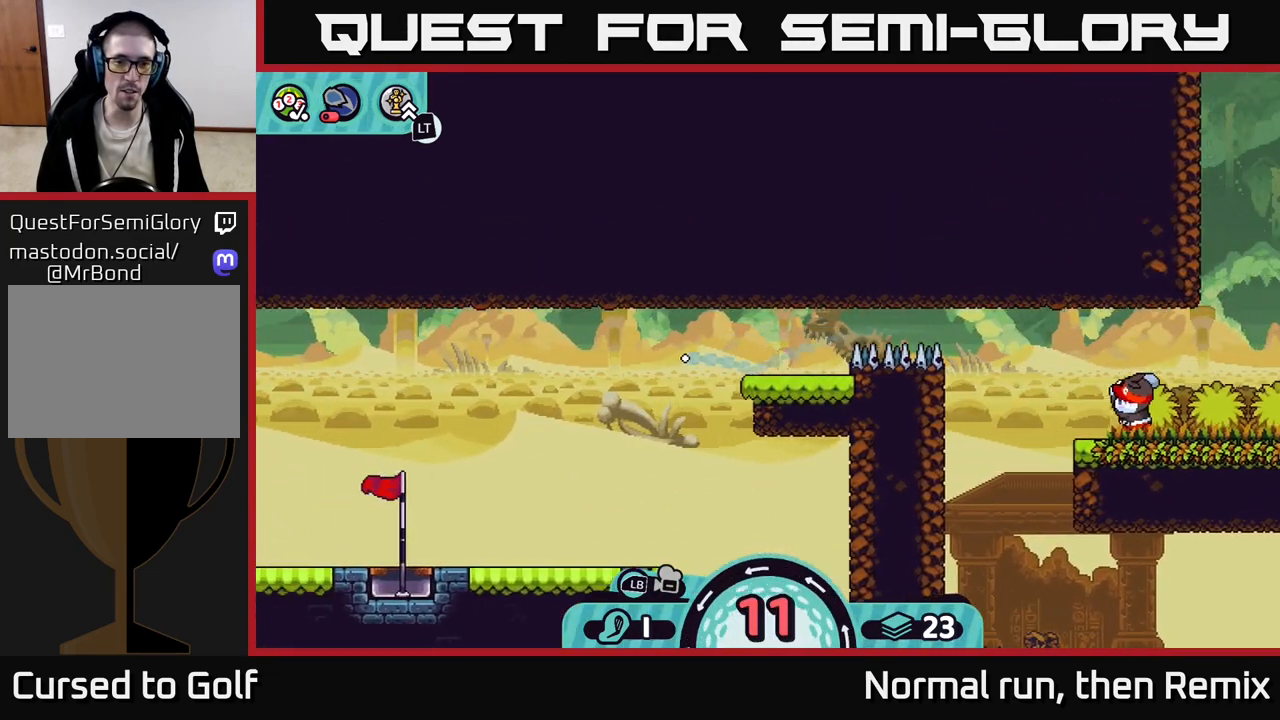
{"buttons": [], "left_stick": "right", "right_stick": "center", "events": [[67, "left_stick", "center"], [233, "left_stick", "right"], [317, "A", "down"], [400, "A", "up"]]}
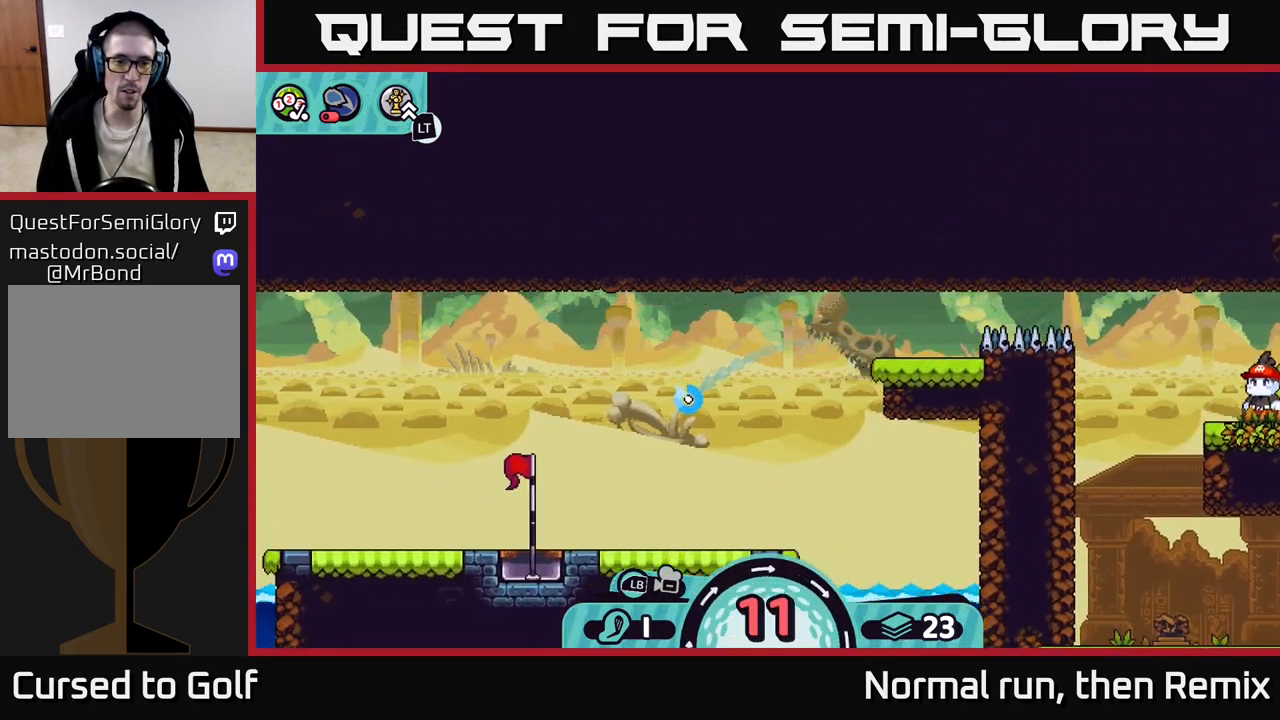
{"buttons": [], "left_stick": "right", "right_stick": "center", "events": []}
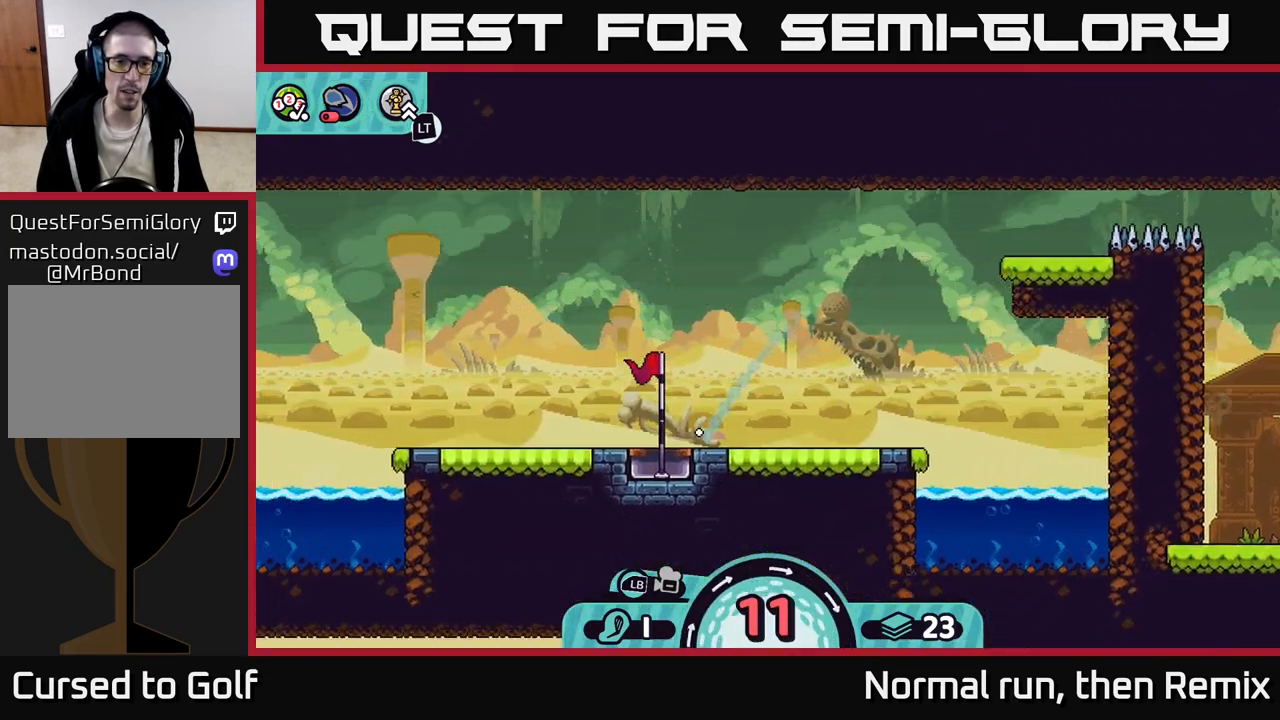
{"buttons": [], "left_stick": "left", "right_stick": "center", "events": [[400, "left_stick", "left"]]}
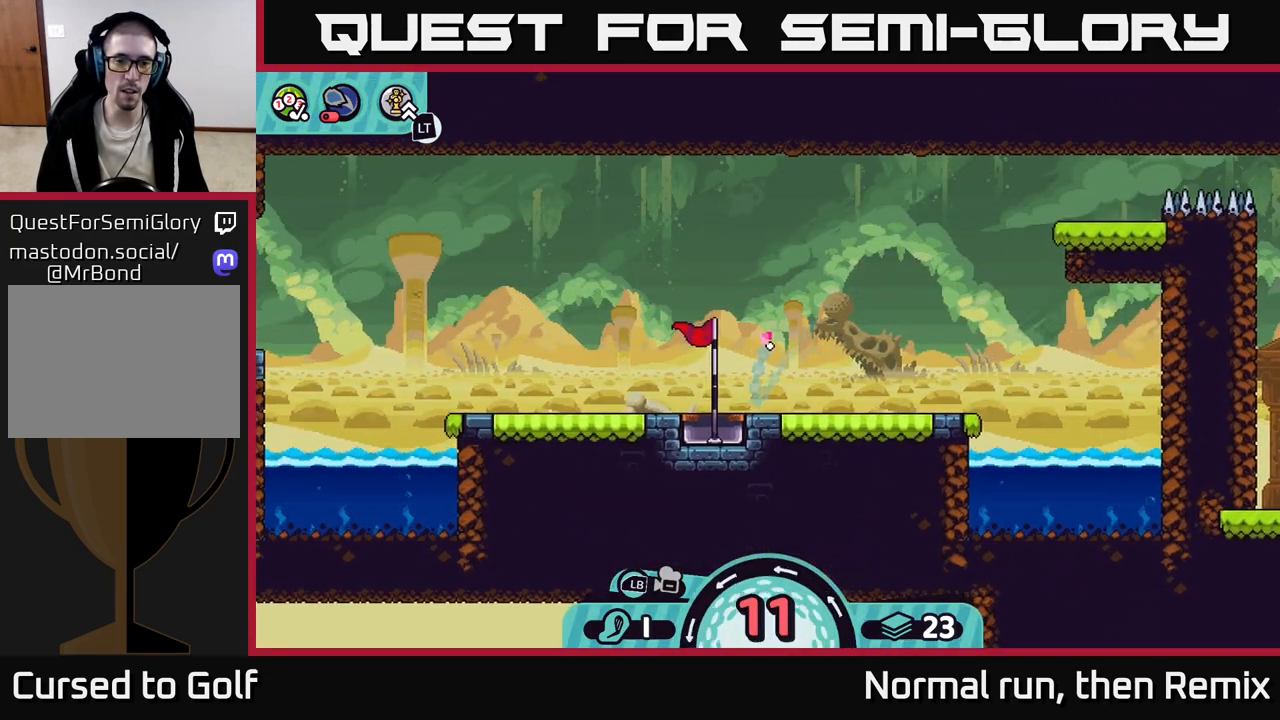
{"buttons": [], "left_stick": "left", "right_stick": "center", "events": [[17, "A", "down"], [100, "A", "up"], [200, "A", "down"], [267, "A", "up"], [383, "A", "down"], [483, "A", "up"]]}
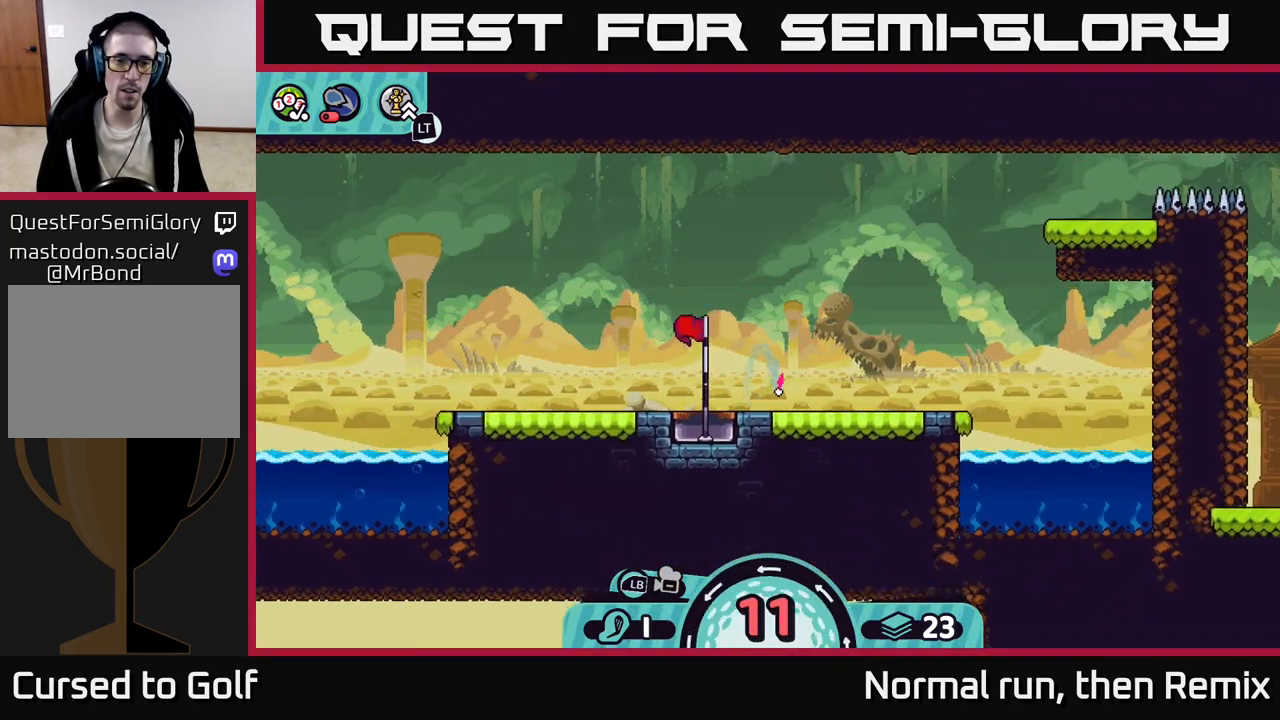
{"buttons": [], "left_stick": "center", "right_stick": "center", "events": [[450, "left_stick", "center"]]}
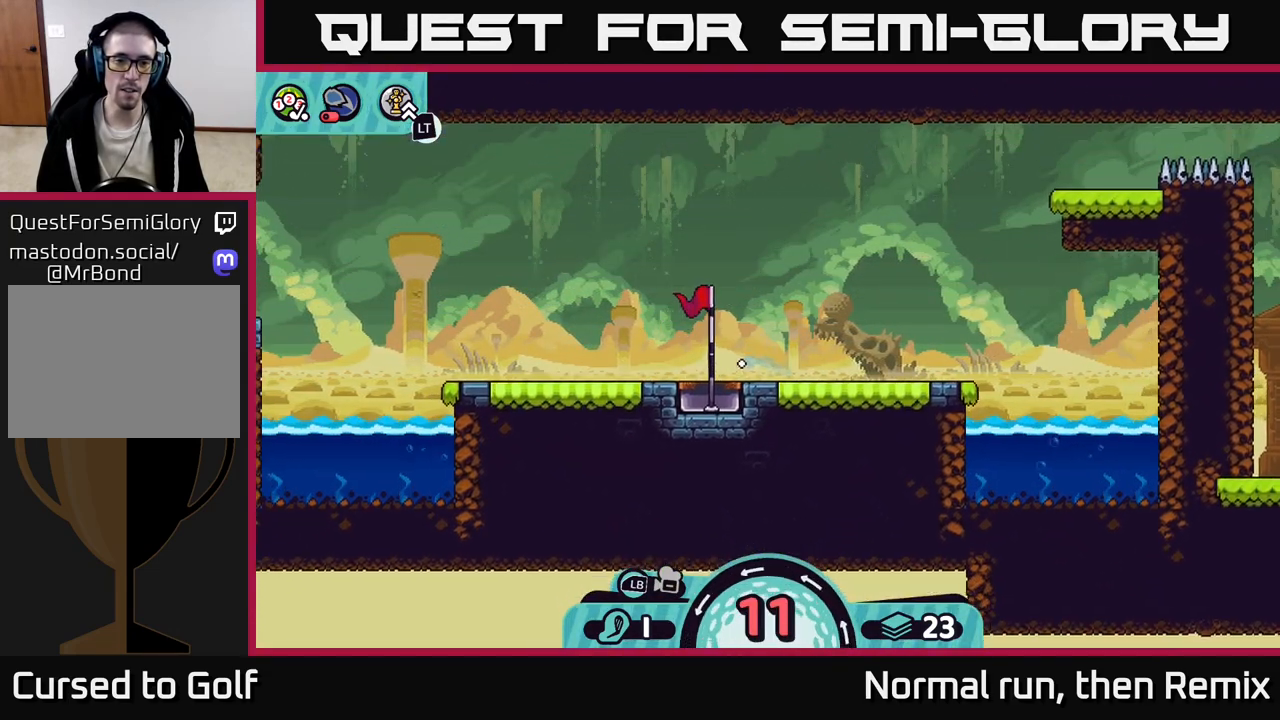
{"buttons": [], "left_stick": "center", "right_stick": "center", "events": [[50, "left_stick", "right"], [400, "left_stick", "center"]]}